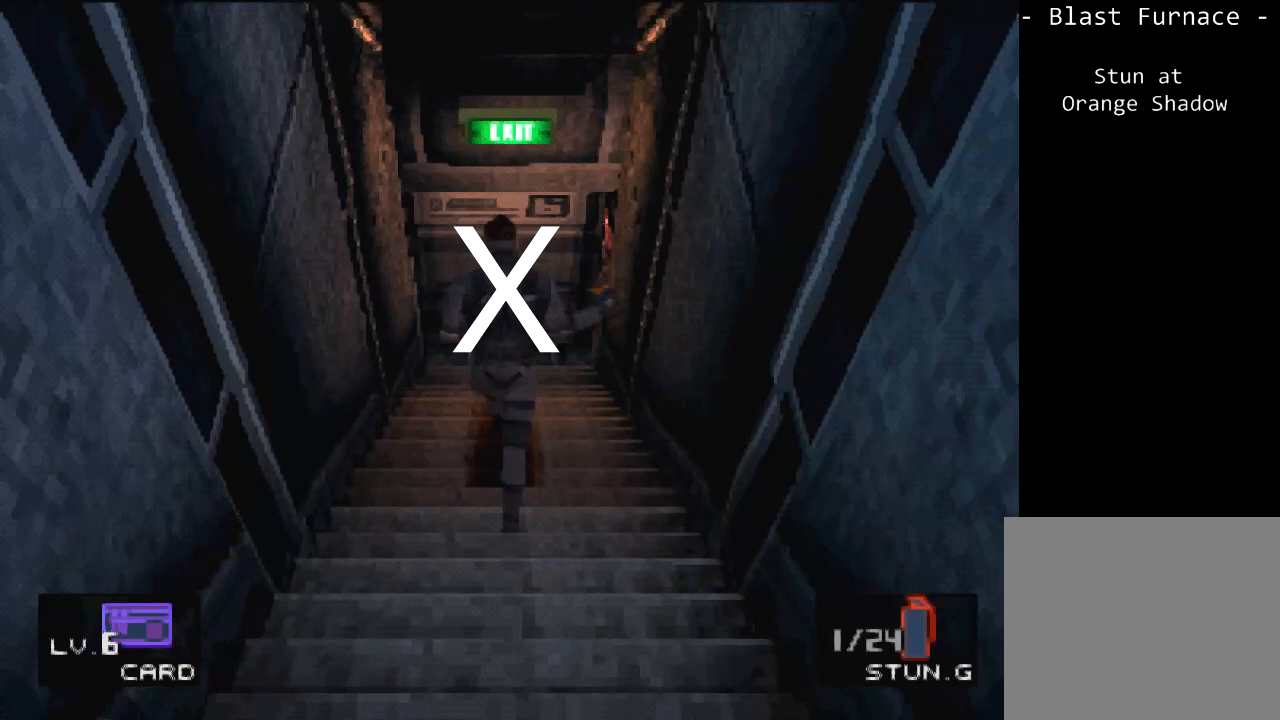
Gameplay with a controller (PlayStation layout); each line is a JSON object with the inputs held at the frame after it. "events" lists button and stick changes between this image and that frame as [ms after this image, input, new state], when the widget could be followed in between. Not read: L3 R3 right_stick.
{"buttons": ["DPAD_UP"], "left_stick": "center", "events": []}
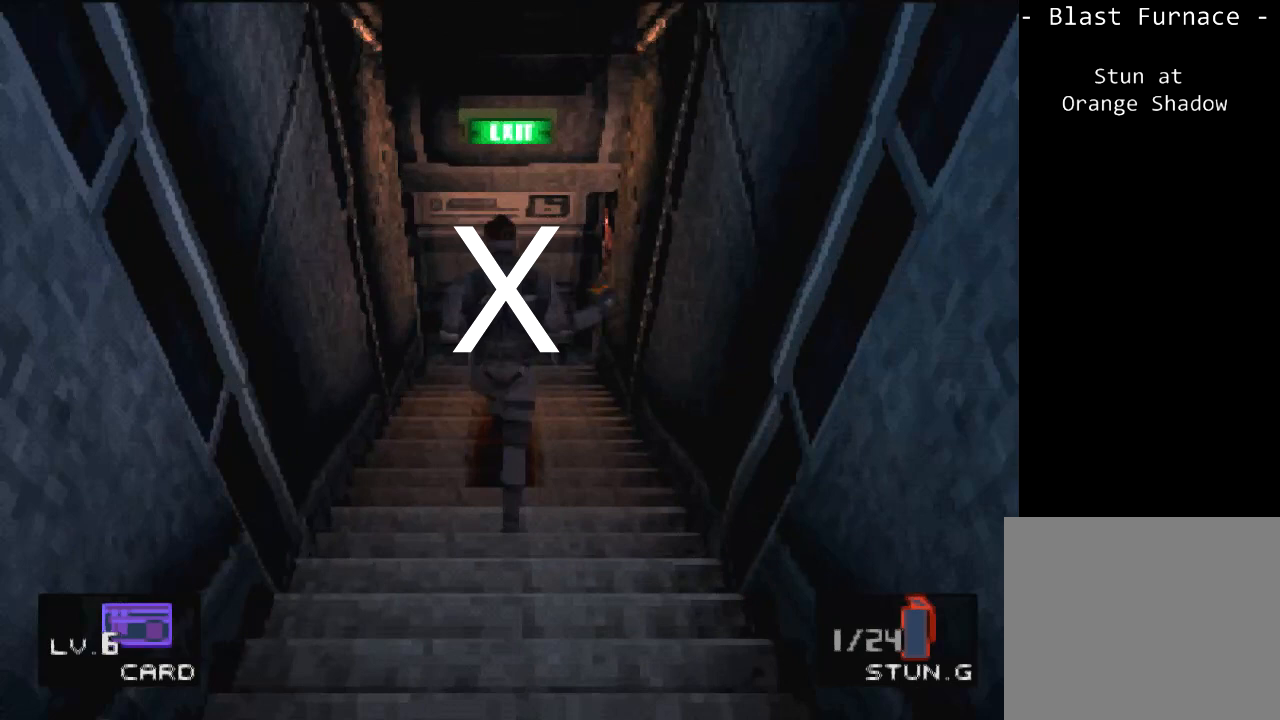
{"buttons": ["DPAD_UP"], "left_stick": "center", "events": []}
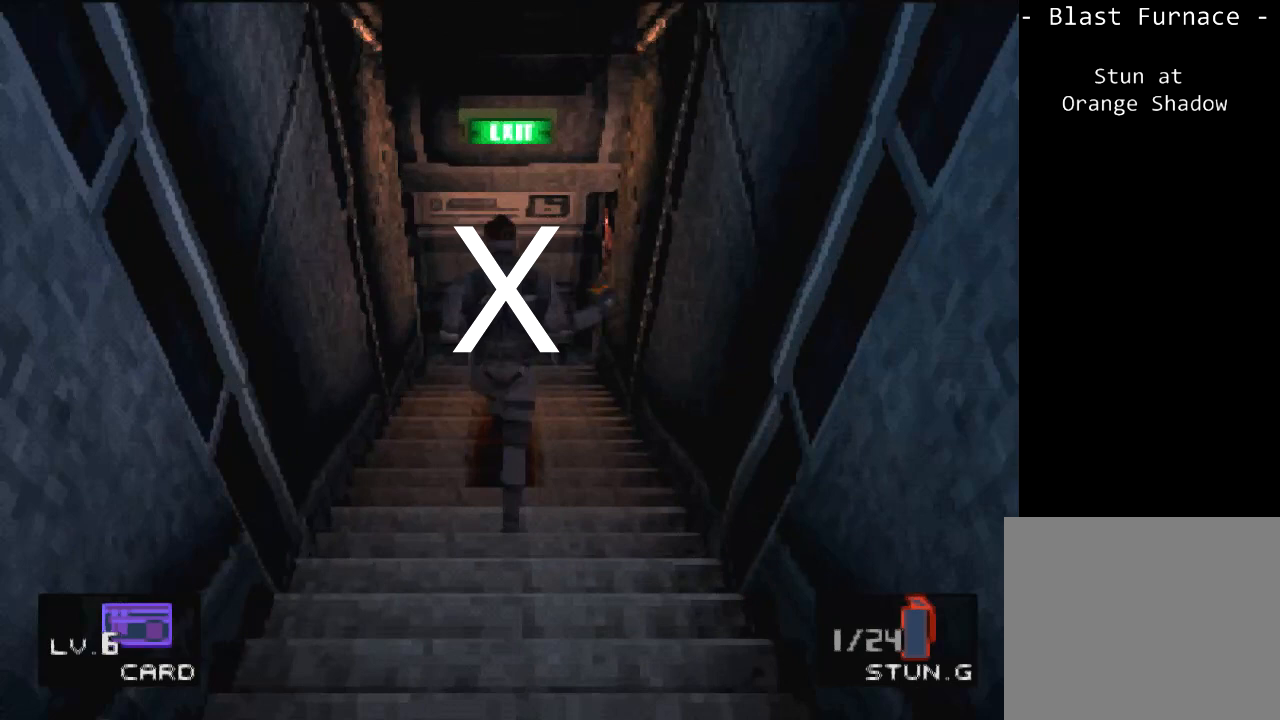
{"buttons": ["DPAD_UP"], "left_stick": "center", "events": []}
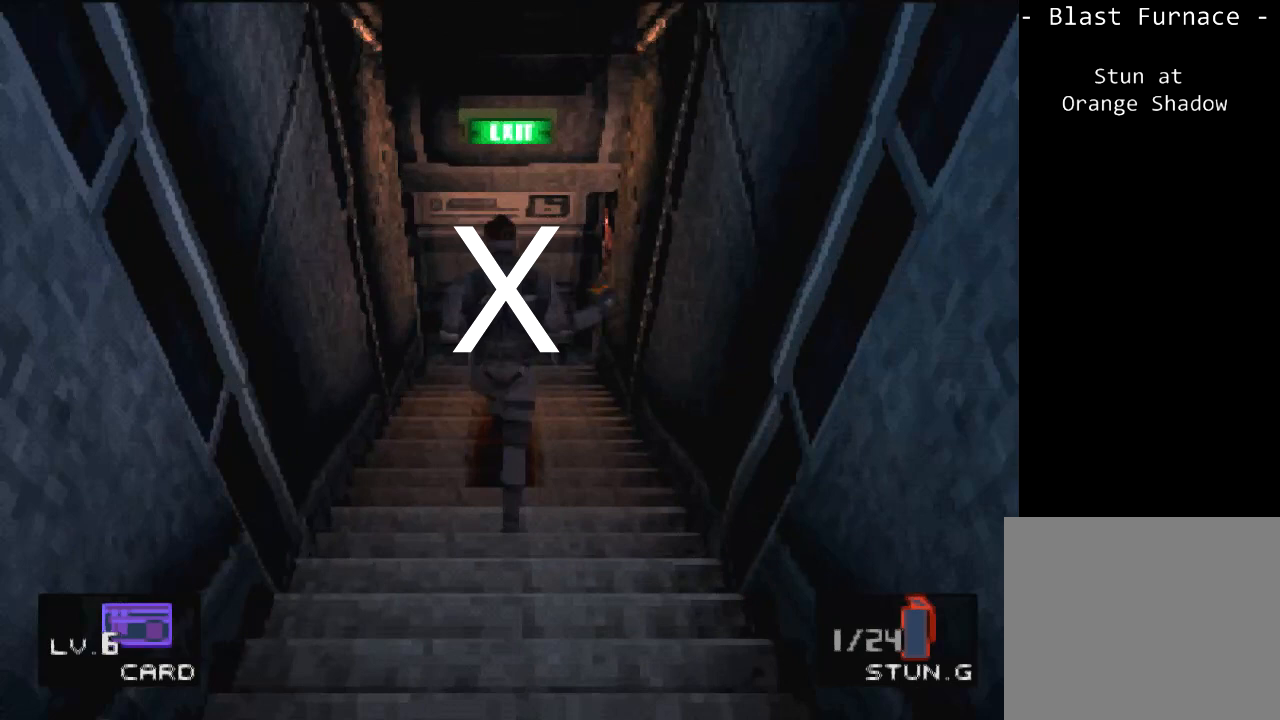
{"buttons": ["DPAD_UP"], "left_stick": "center", "events": []}
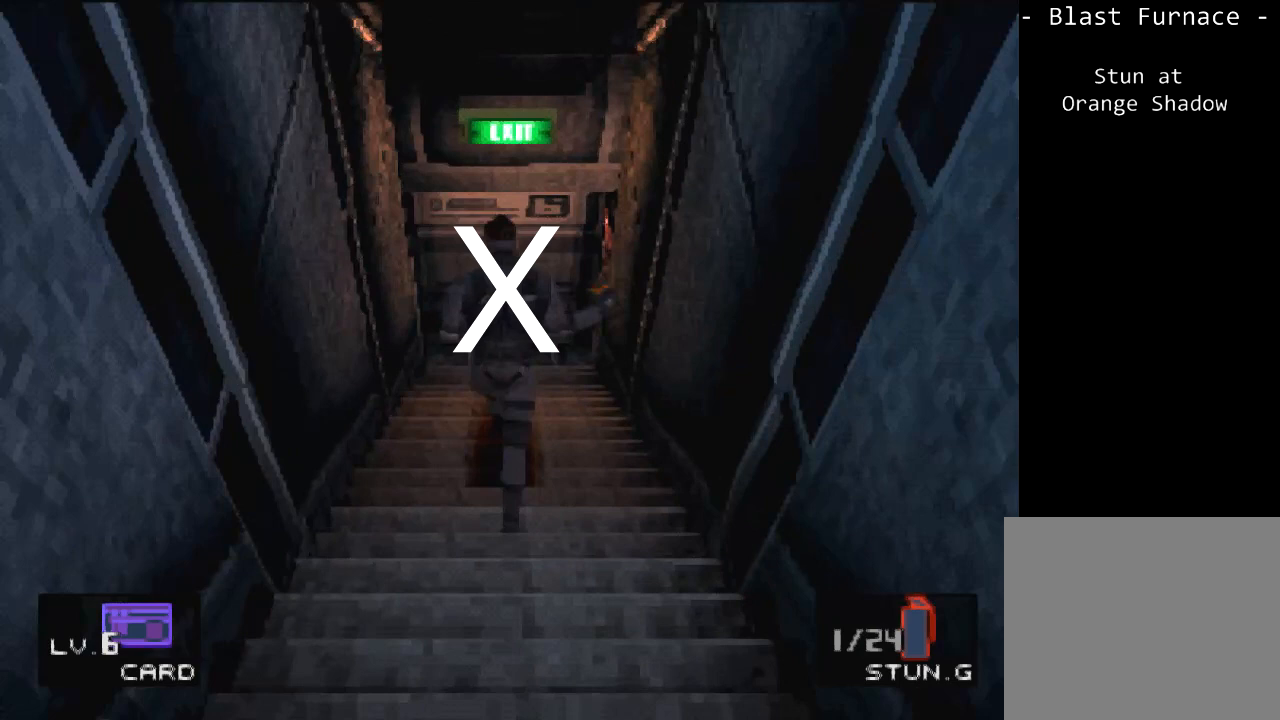
{"buttons": ["DPAD_UP"], "left_stick": "center", "events": []}
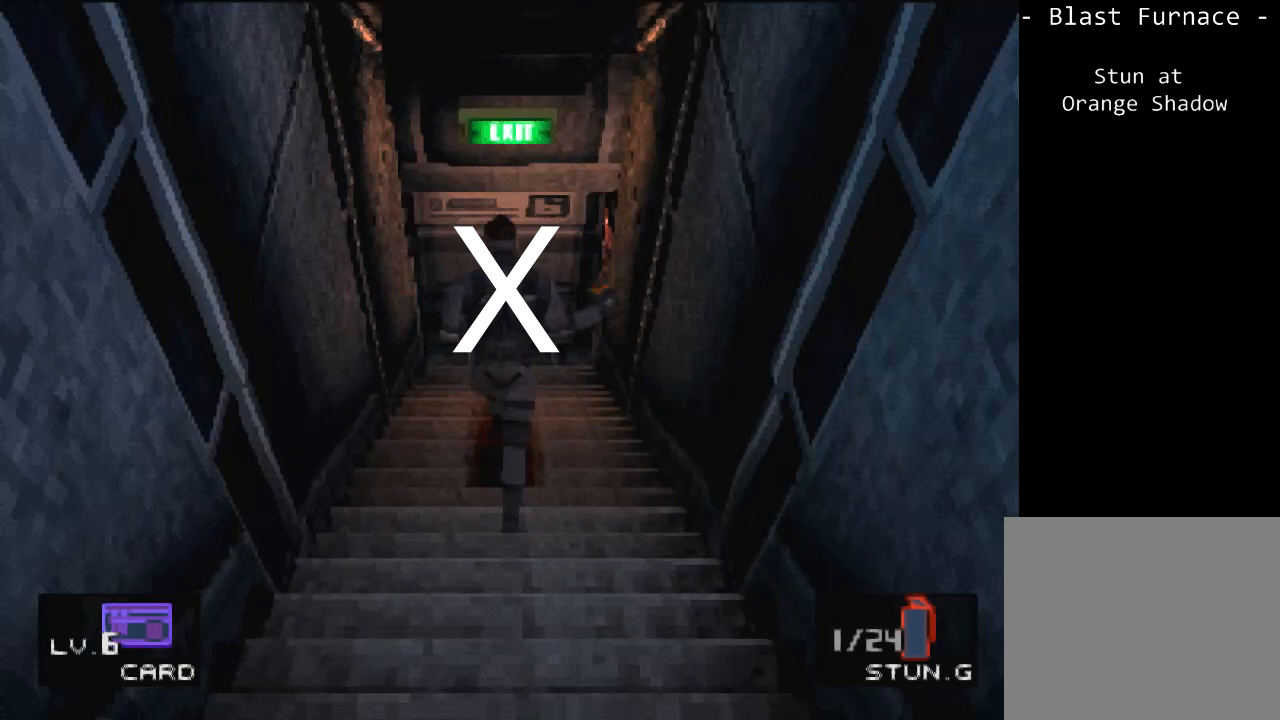
{"buttons": ["DPAD_UP"], "left_stick": "center", "events": []}
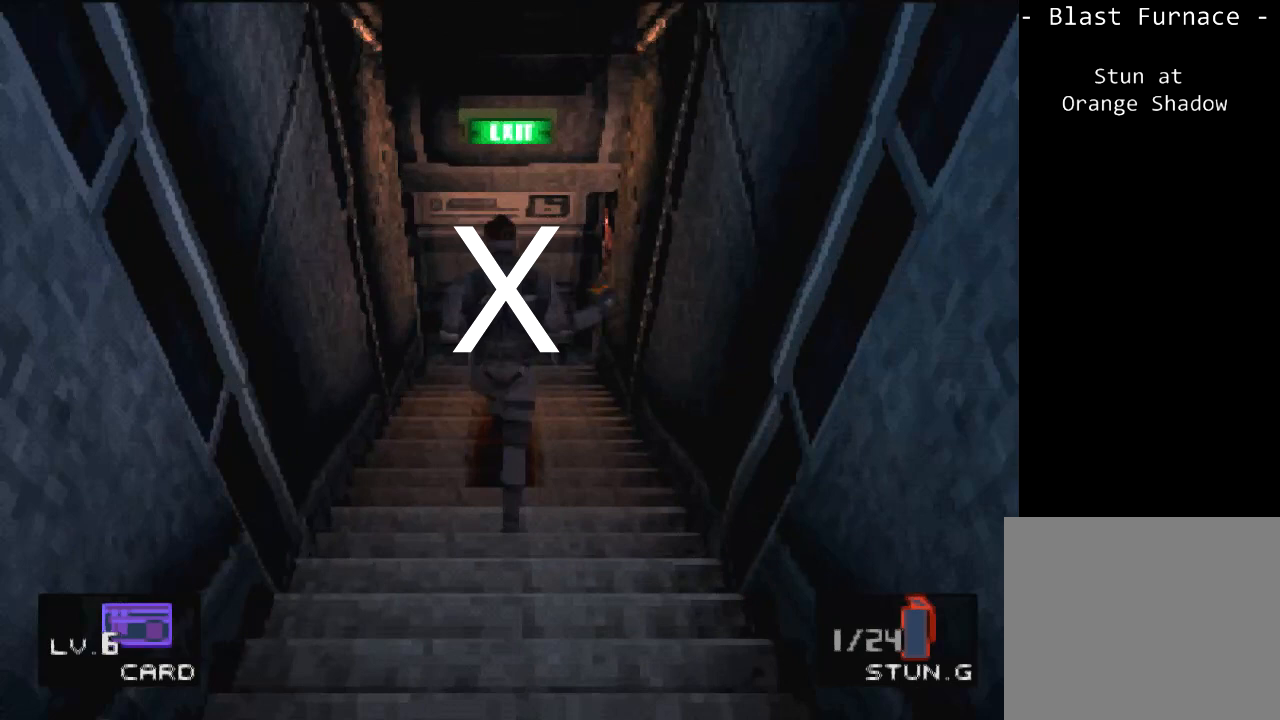
{"buttons": ["DPAD_UP"], "left_stick": "center", "events": []}
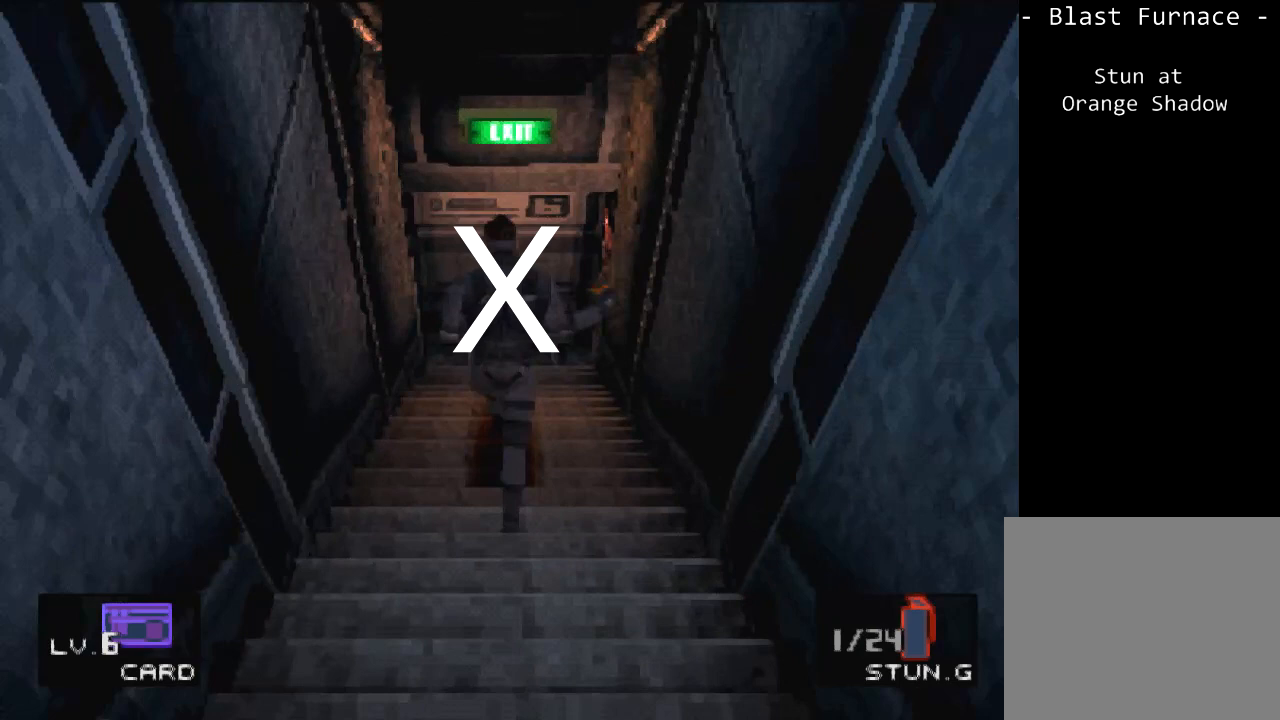
{"buttons": ["DPAD_UP"], "left_stick": "center", "events": []}
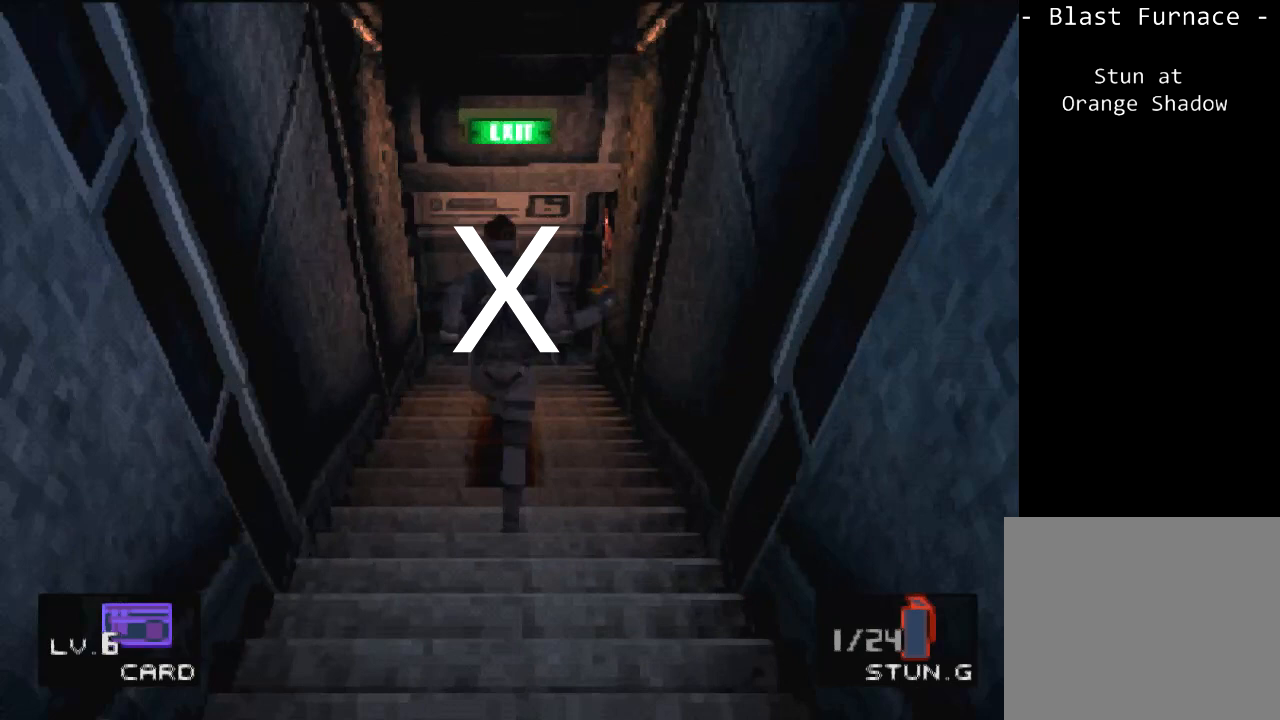
{"buttons": ["DPAD_UP"], "left_stick": "center", "events": [[334, "SQUARE", "down"], [400, "SQUARE", "up"]]}
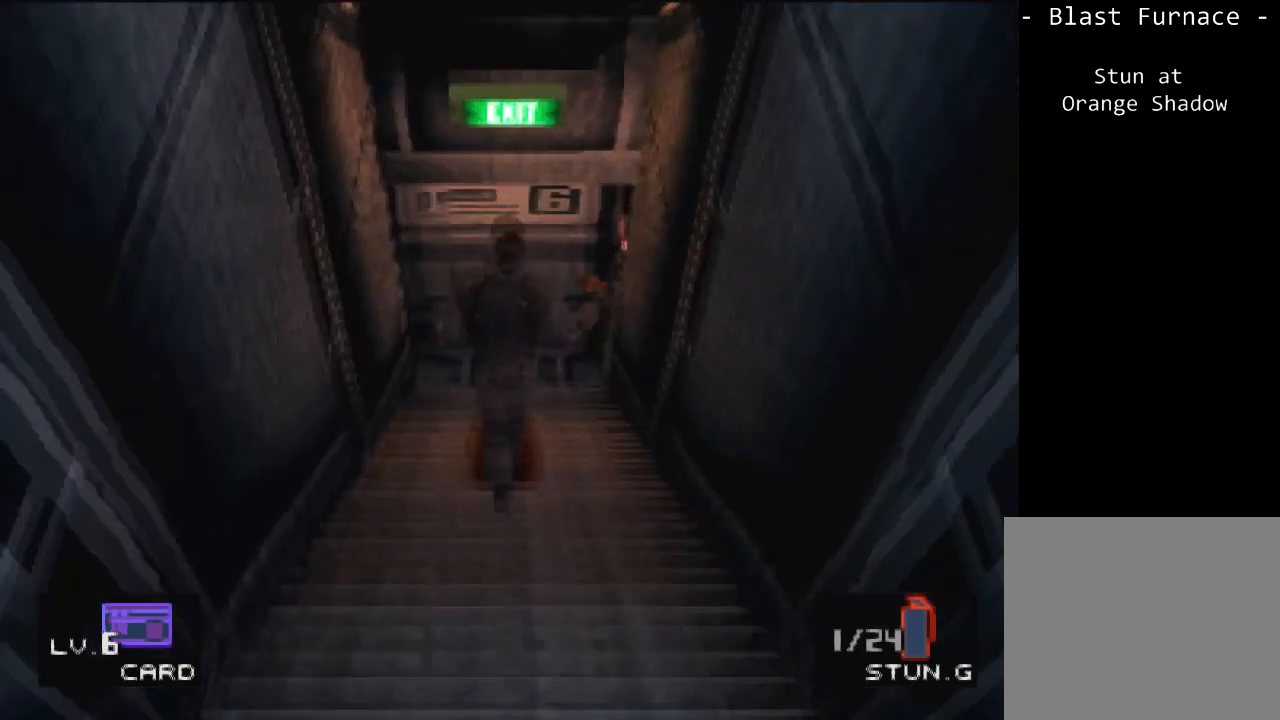
{"buttons": ["DPAD_UP"], "left_stick": "center", "events": []}
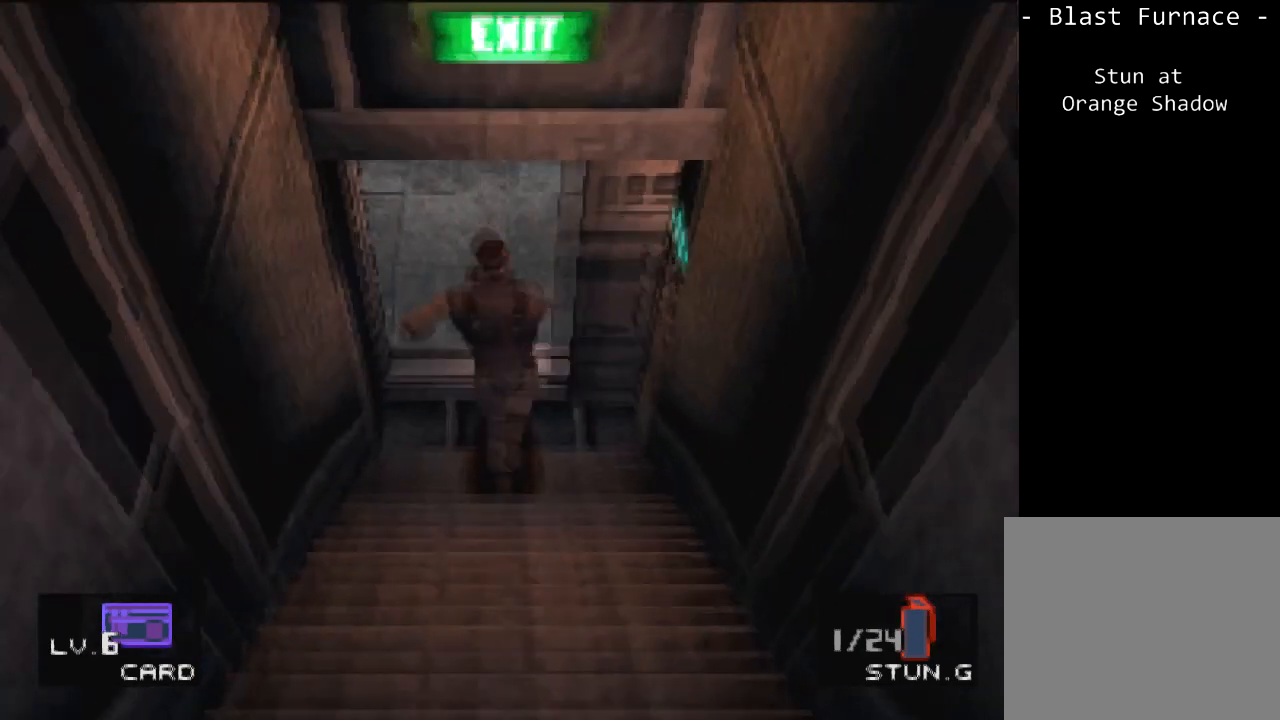
{"buttons": ["DPAD_UP", "DPAD_LEFT"], "left_stick": "center", "events": [[500, "DPAD_LEFT", "down"]]}
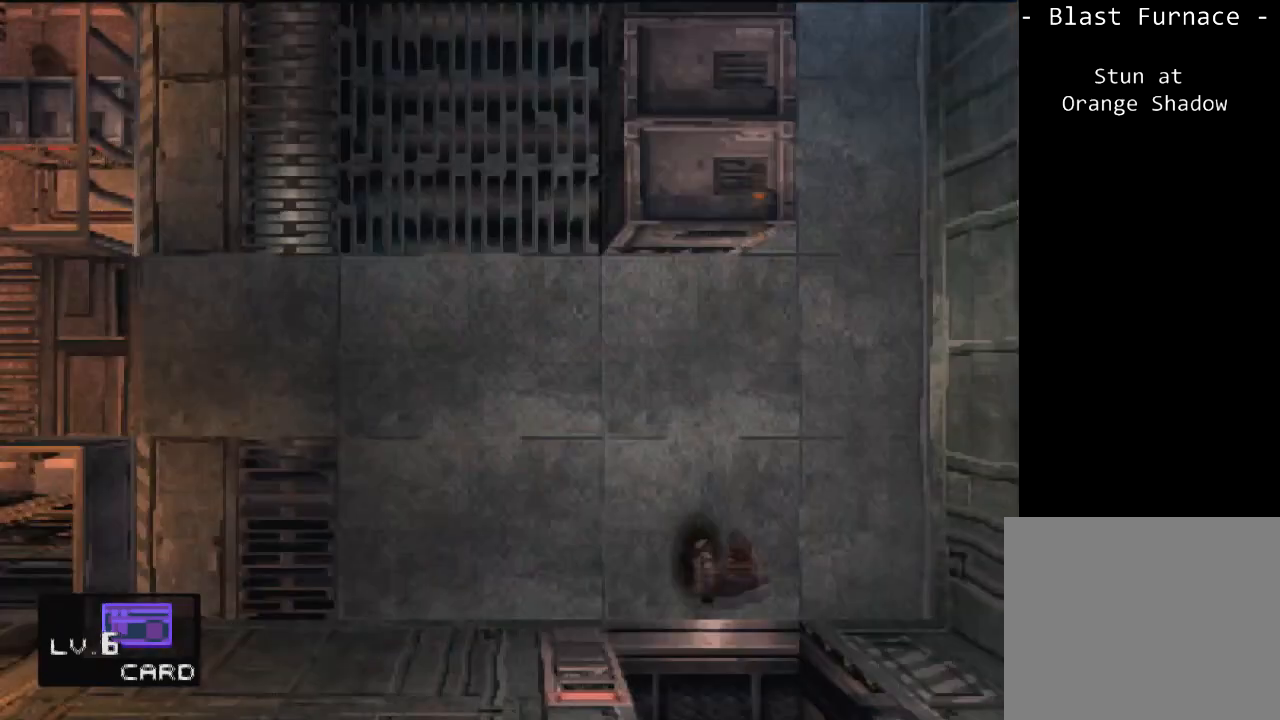
{"buttons": ["DPAD_UP", "DPAD_LEFT"], "left_stick": "center", "events": []}
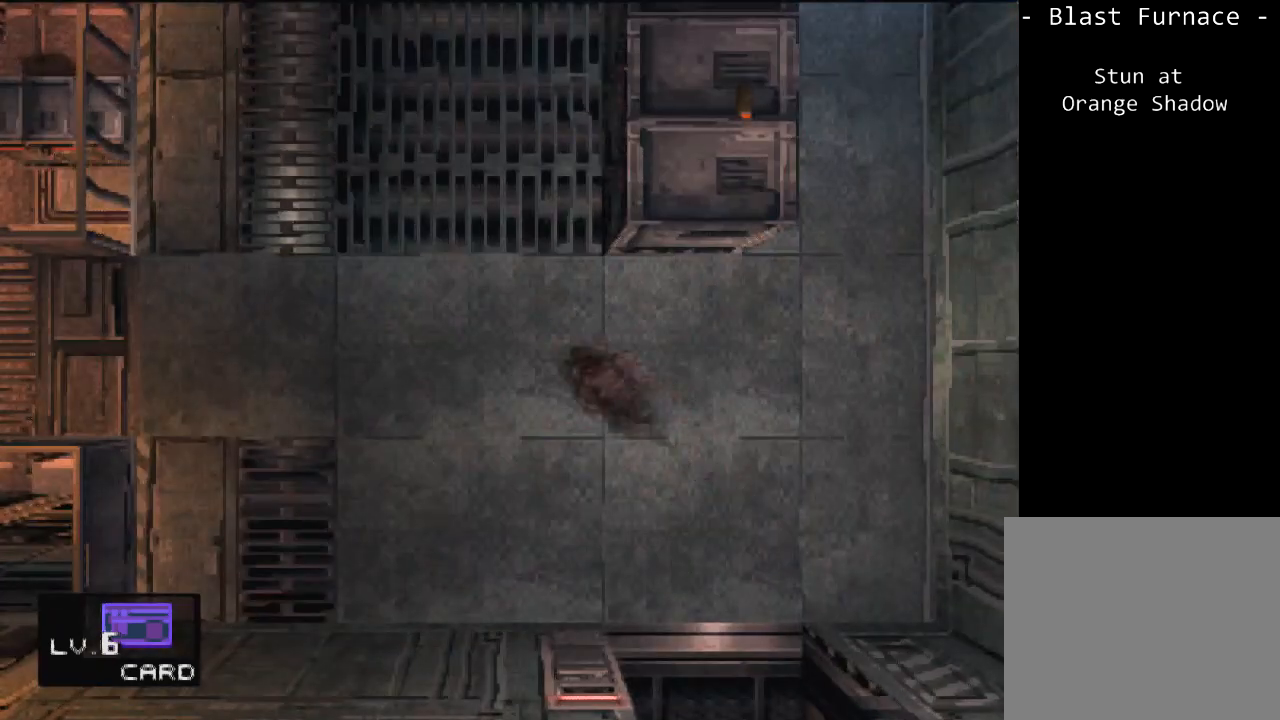
{"buttons": ["DPAD_LEFT"], "left_stick": "center", "events": [[100, "DPAD_UP", "up"]]}
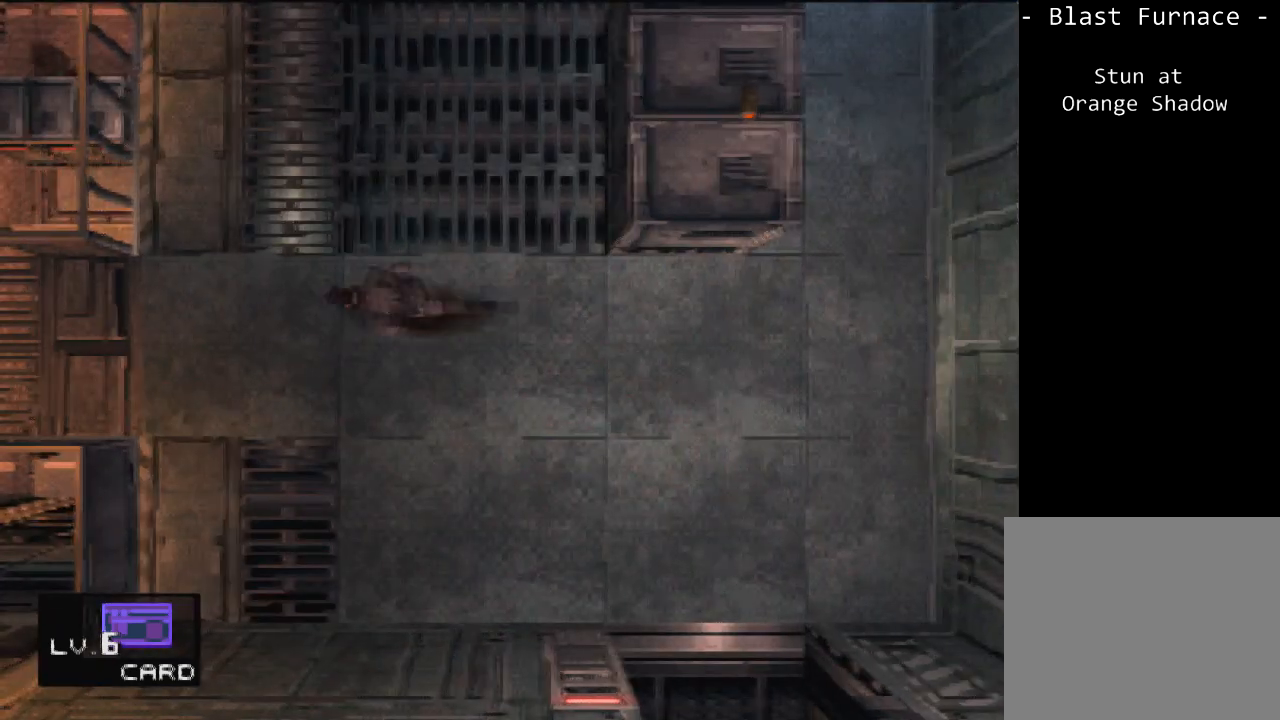
{"buttons": ["DPAD_LEFT"], "left_stick": "center", "events": []}
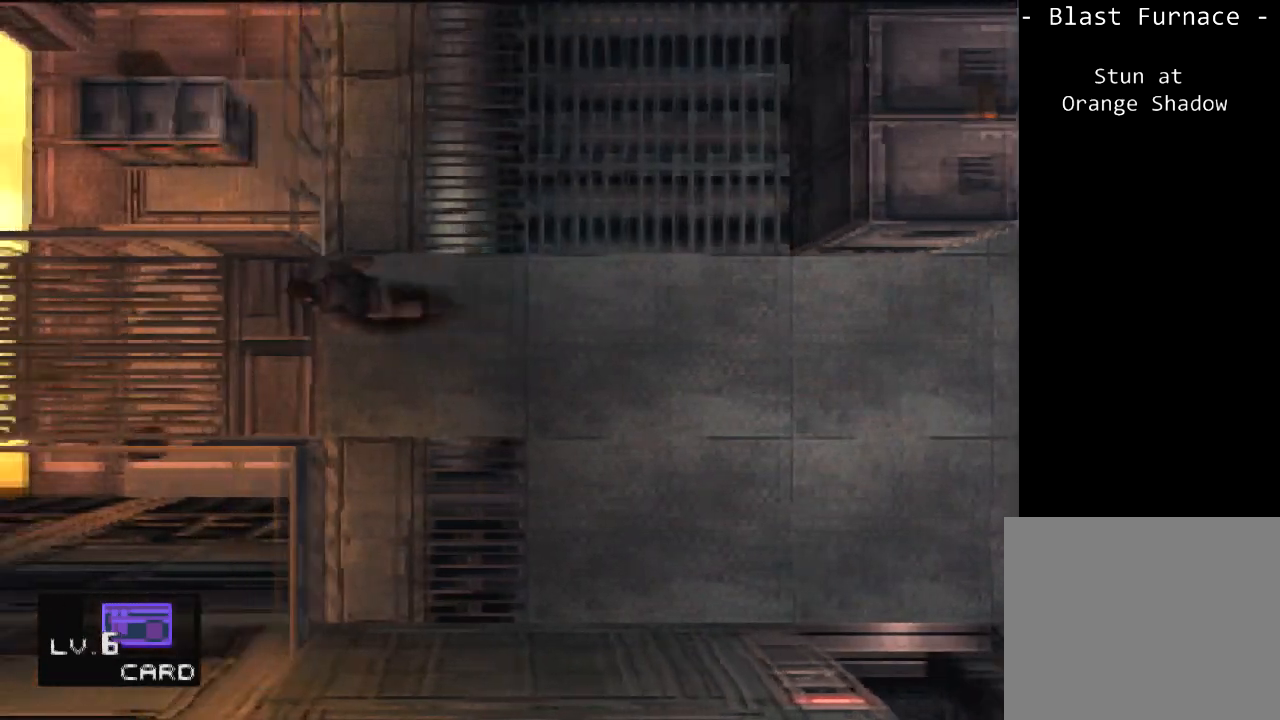
{"buttons": [], "left_stick": "center", "events": [[234, "DPAD_LEFT", "up"]]}
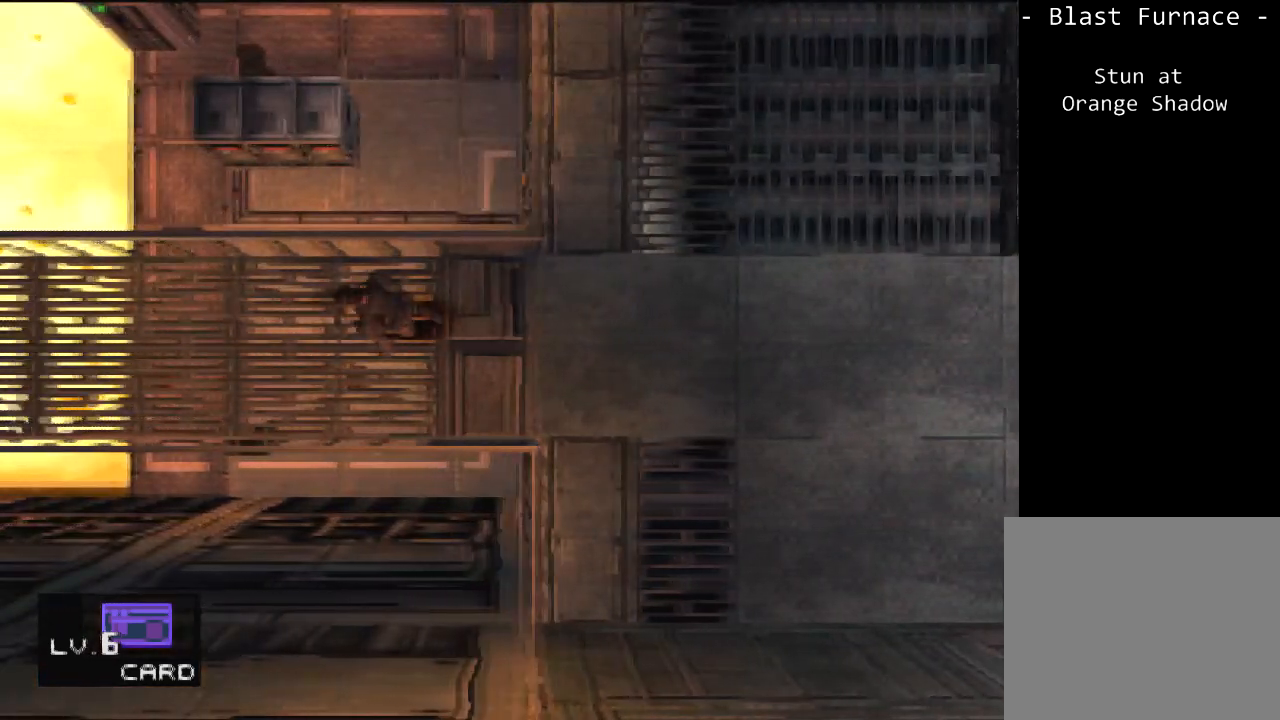
{"buttons": ["DPAD_UP"], "left_stick": "center", "events": [[134, "DPAD_UP", "down"]]}
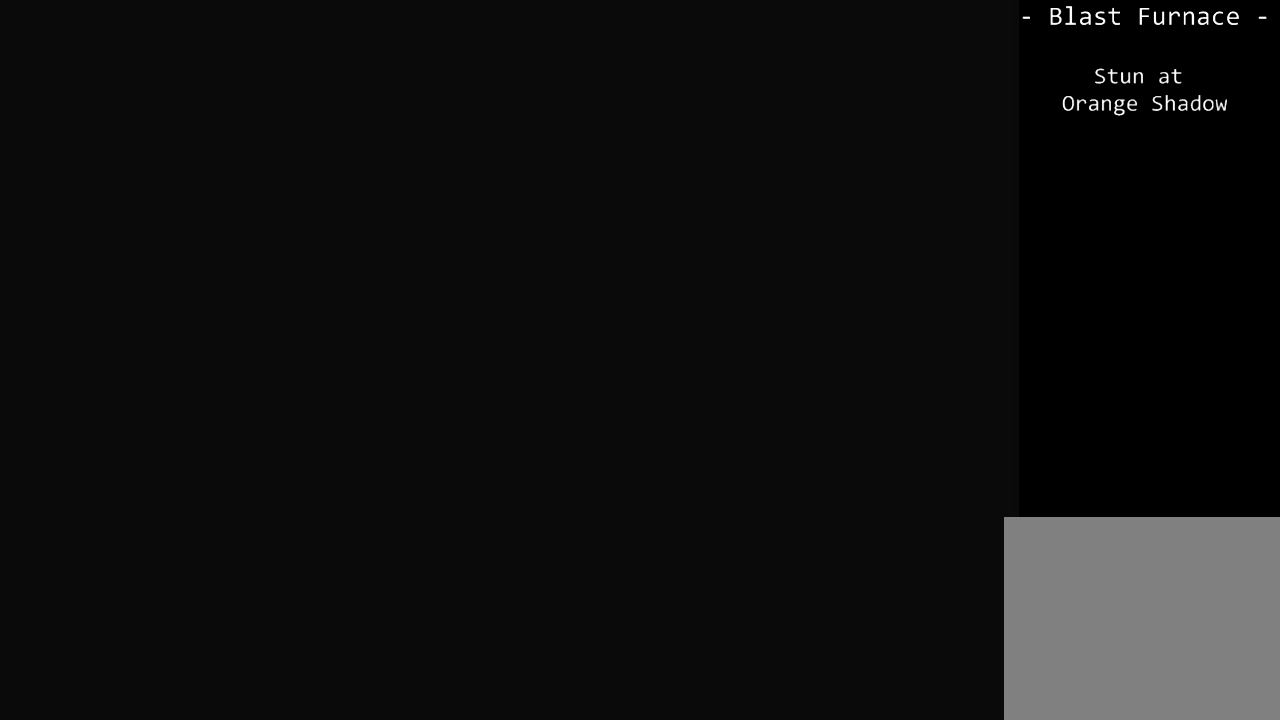
{"buttons": ["DPAD_UP"], "left_stick": "center", "events": []}
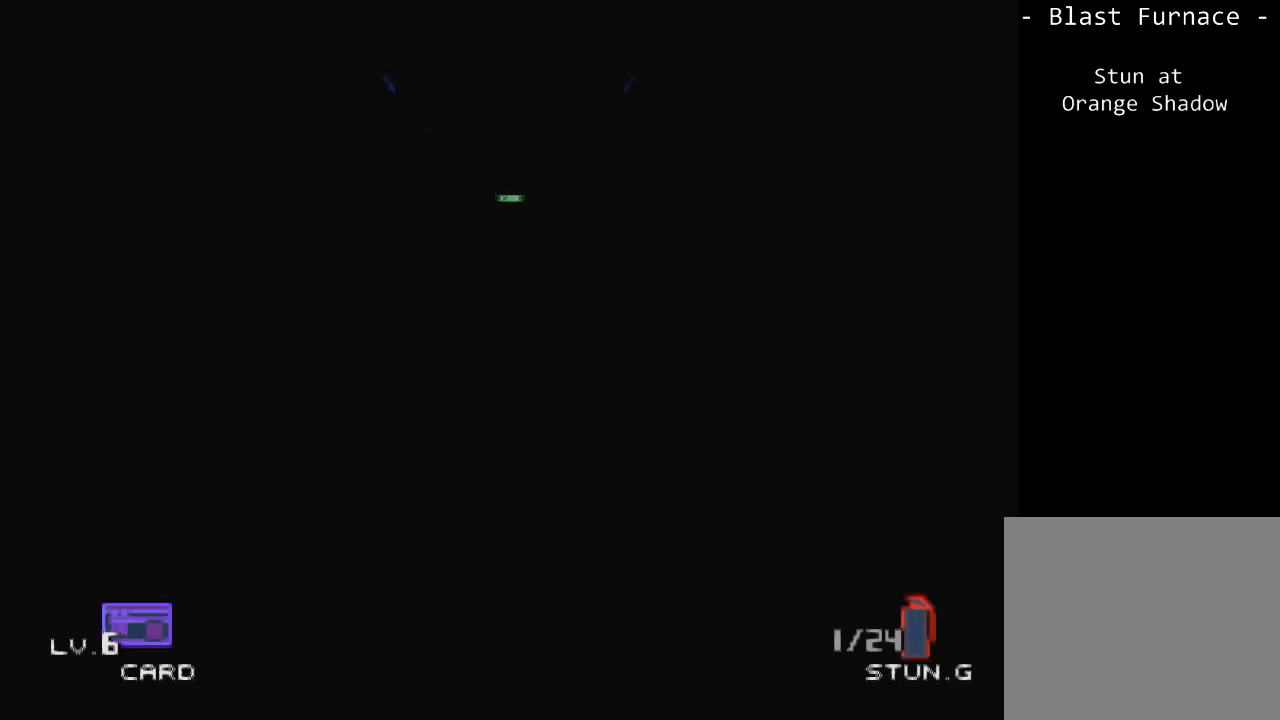
{"buttons": ["DPAD_UP"], "left_stick": "center", "events": []}
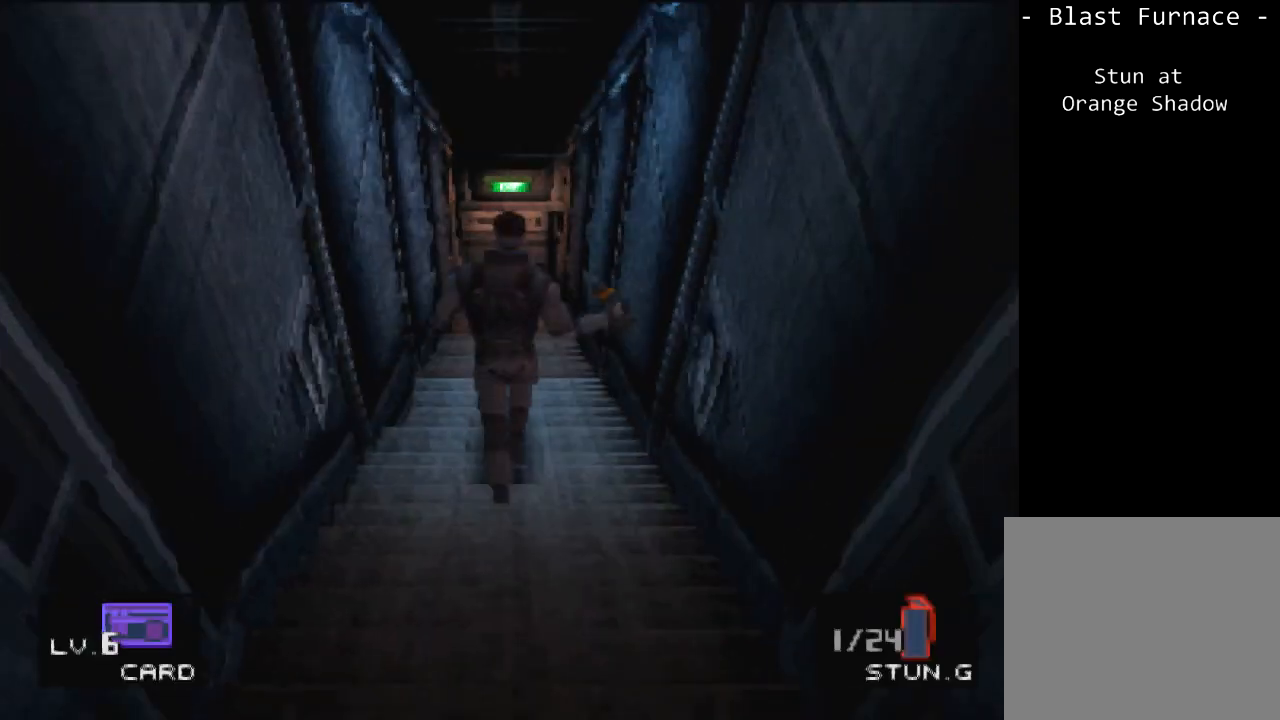
{"buttons": ["DPAD_UP"], "left_stick": "center", "events": []}
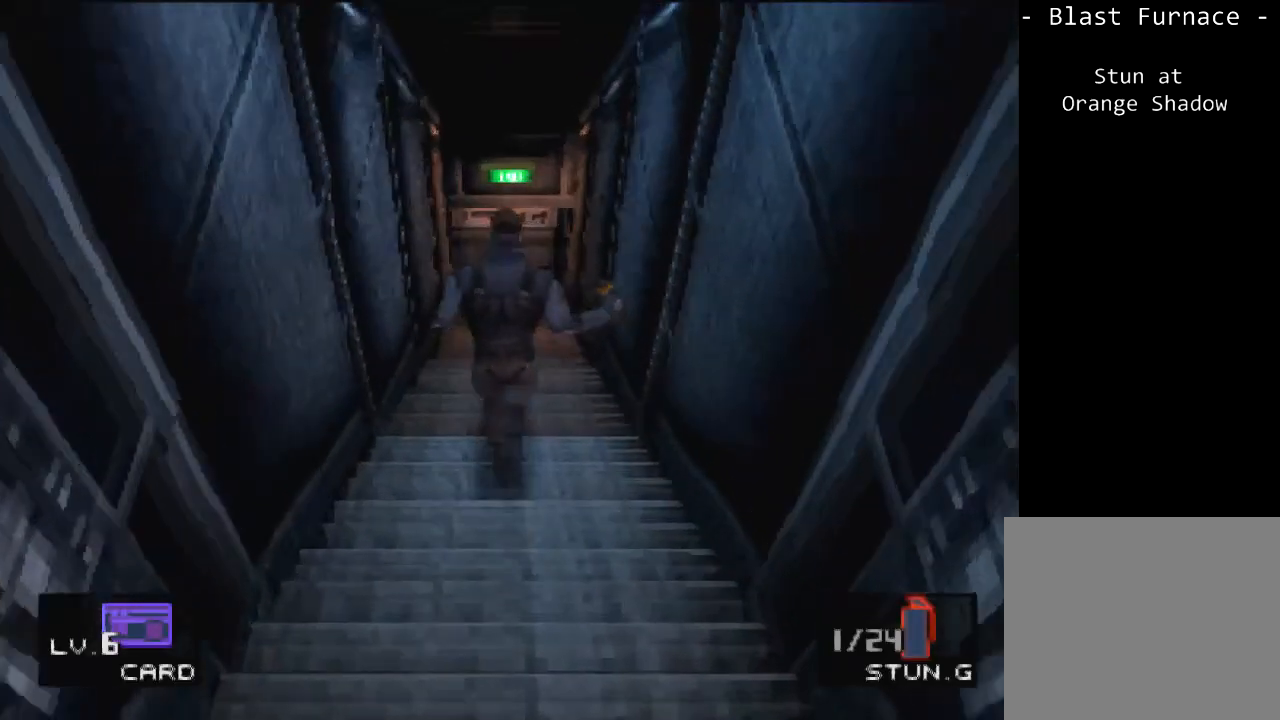
{"buttons": ["DPAD_UP"], "left_stick": "center", "events": []}
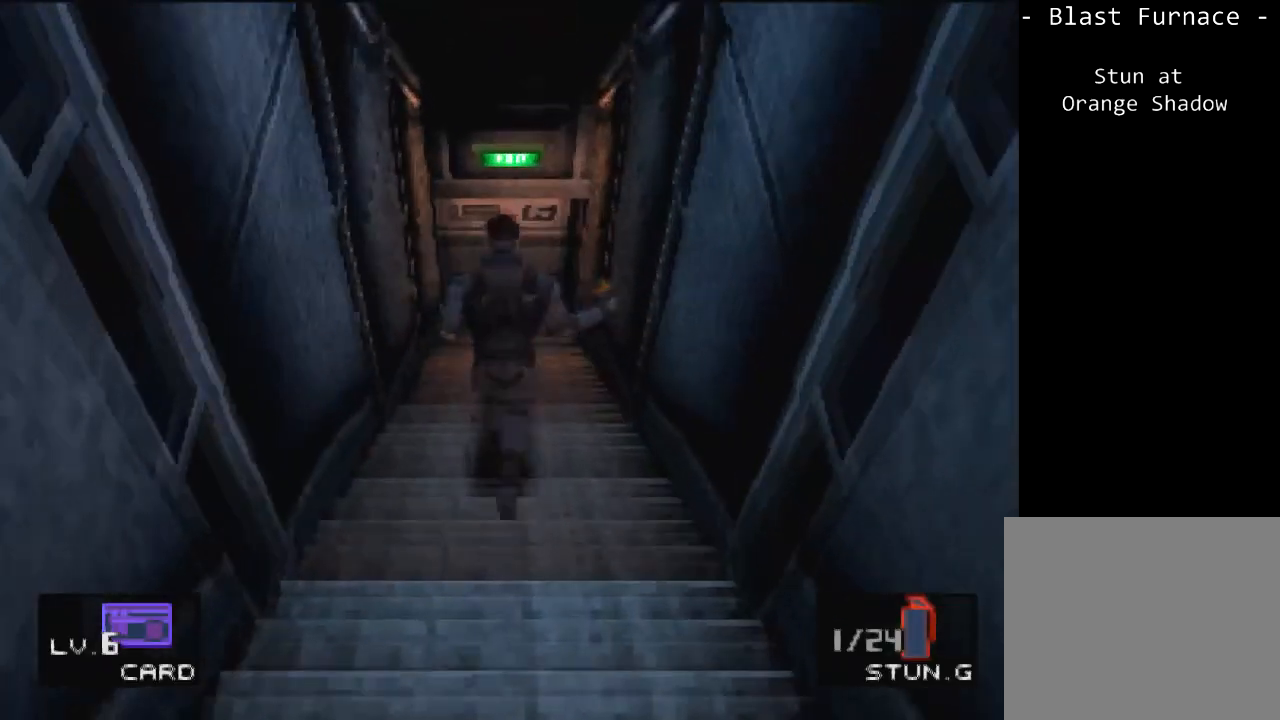
{"buttons": ["DPAD_UP"], "left_stick": "center", "events": [[334, "SQUARE", "down"], [367, "SQUARE", "up"]]}
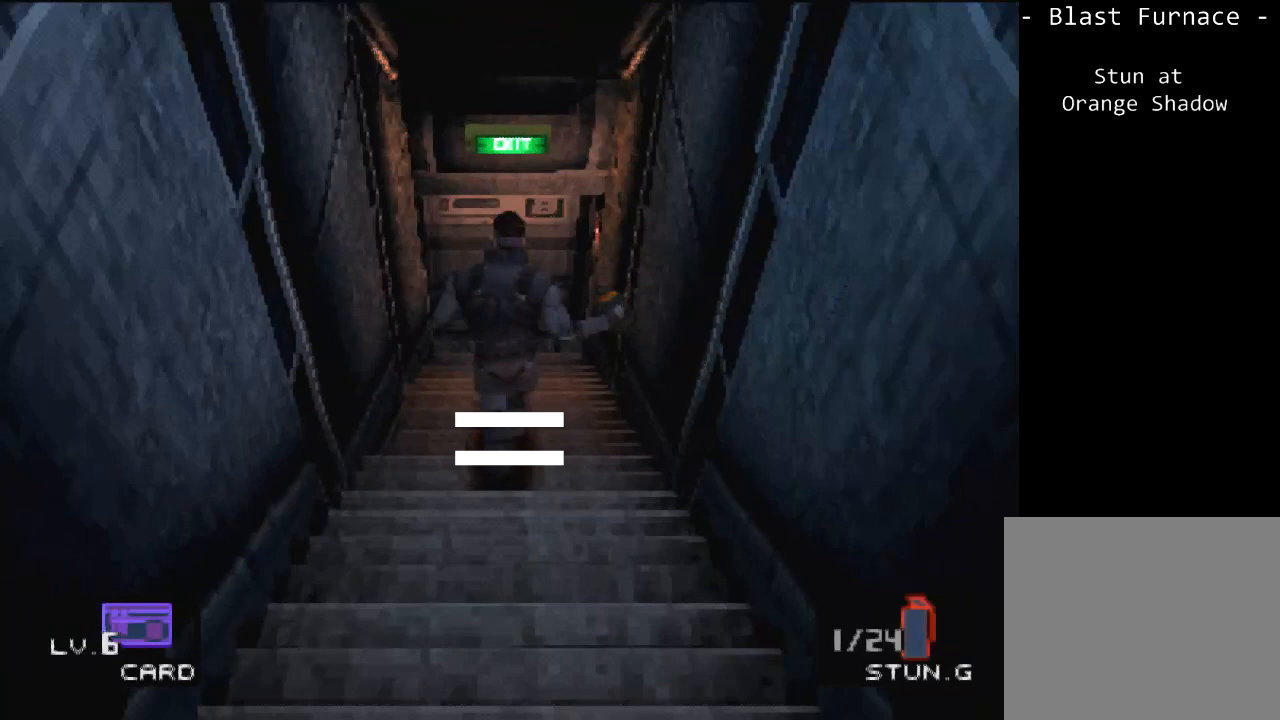
{"buttons": ["DPAD_UP"], "left_stick": "center", "events": []}
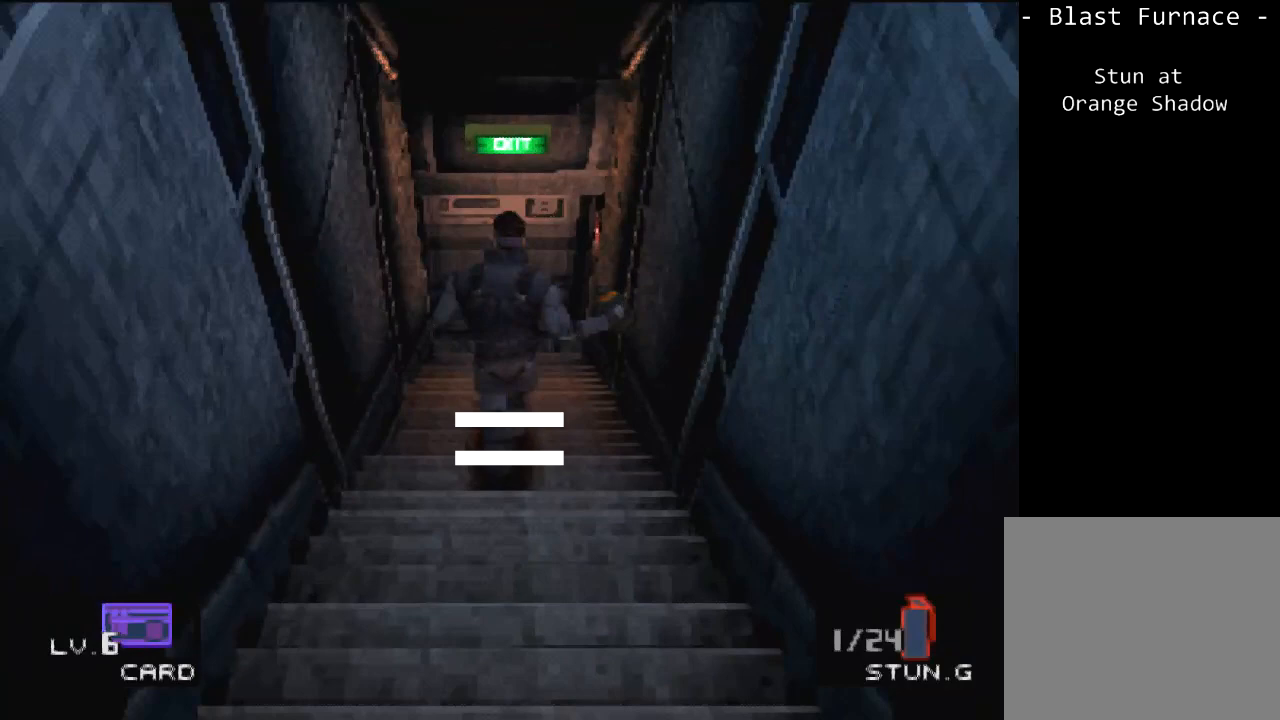
{"buttons": ["DPAD_UP"], "left_stick": "center", "events": []}
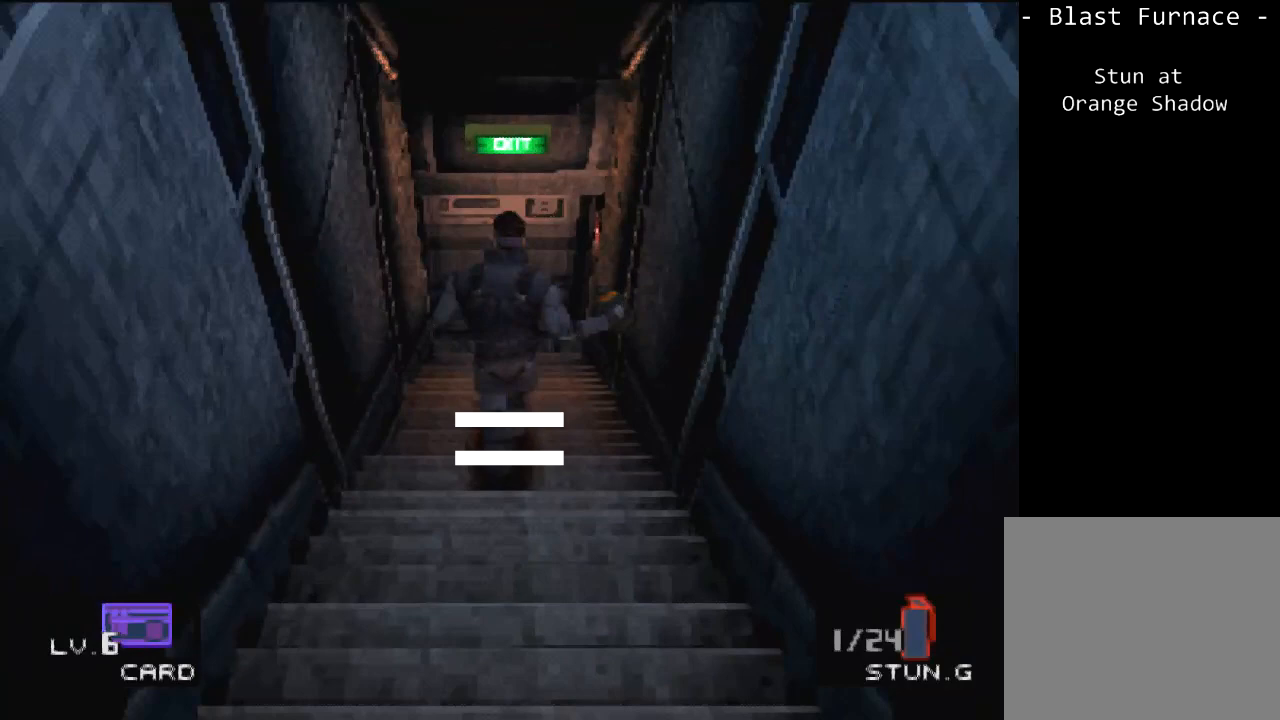
{"buttons": ["DPAD_UP"], "left_stick": "center", "events": []}
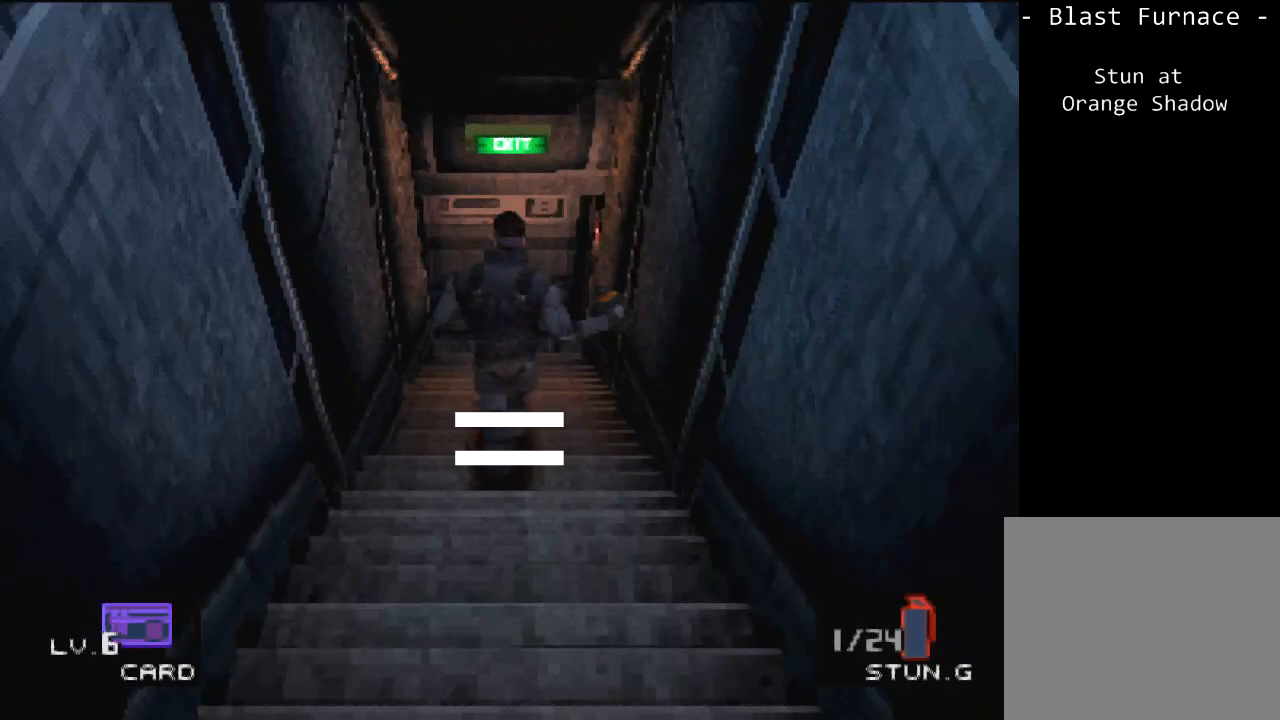
{"buttons": ["DPAD_UP"], "left_stick": "center", "events": [[300, "SQUARE", "down"], [367, "SQUARE", "up"]]}
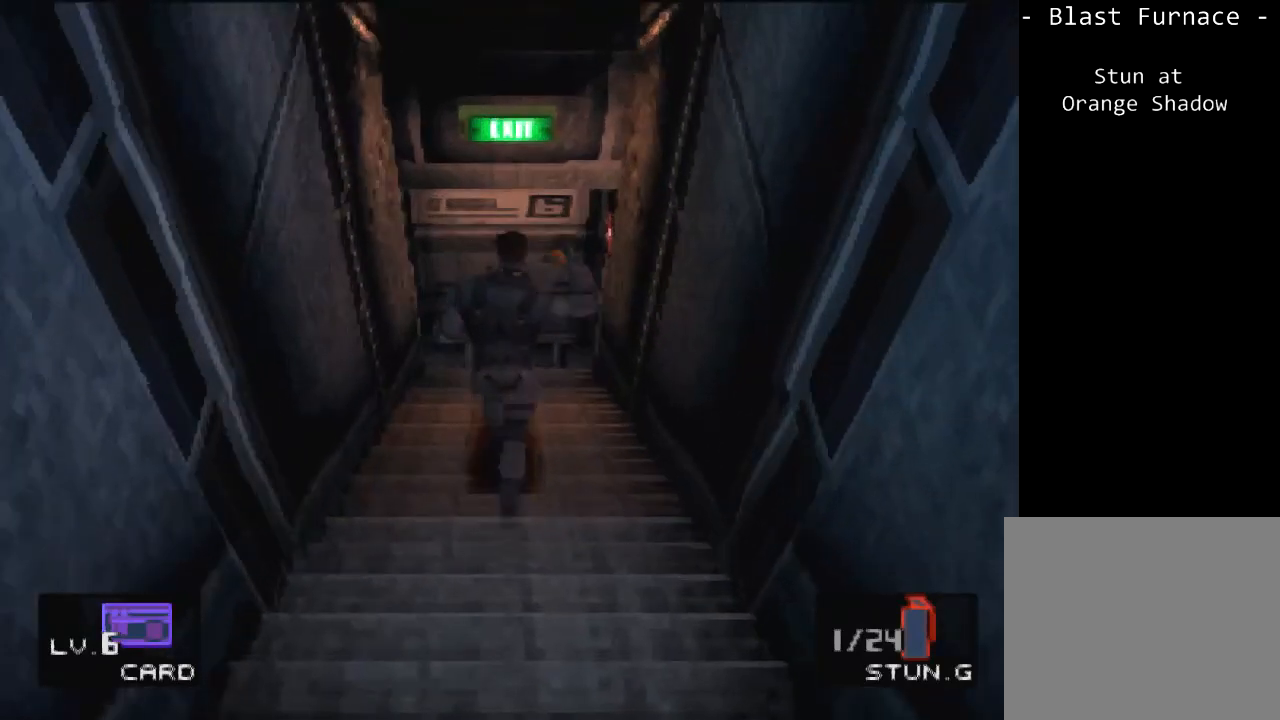
{"buttons": ["DPAD_UP"], "left_stick": "center", "events": []}